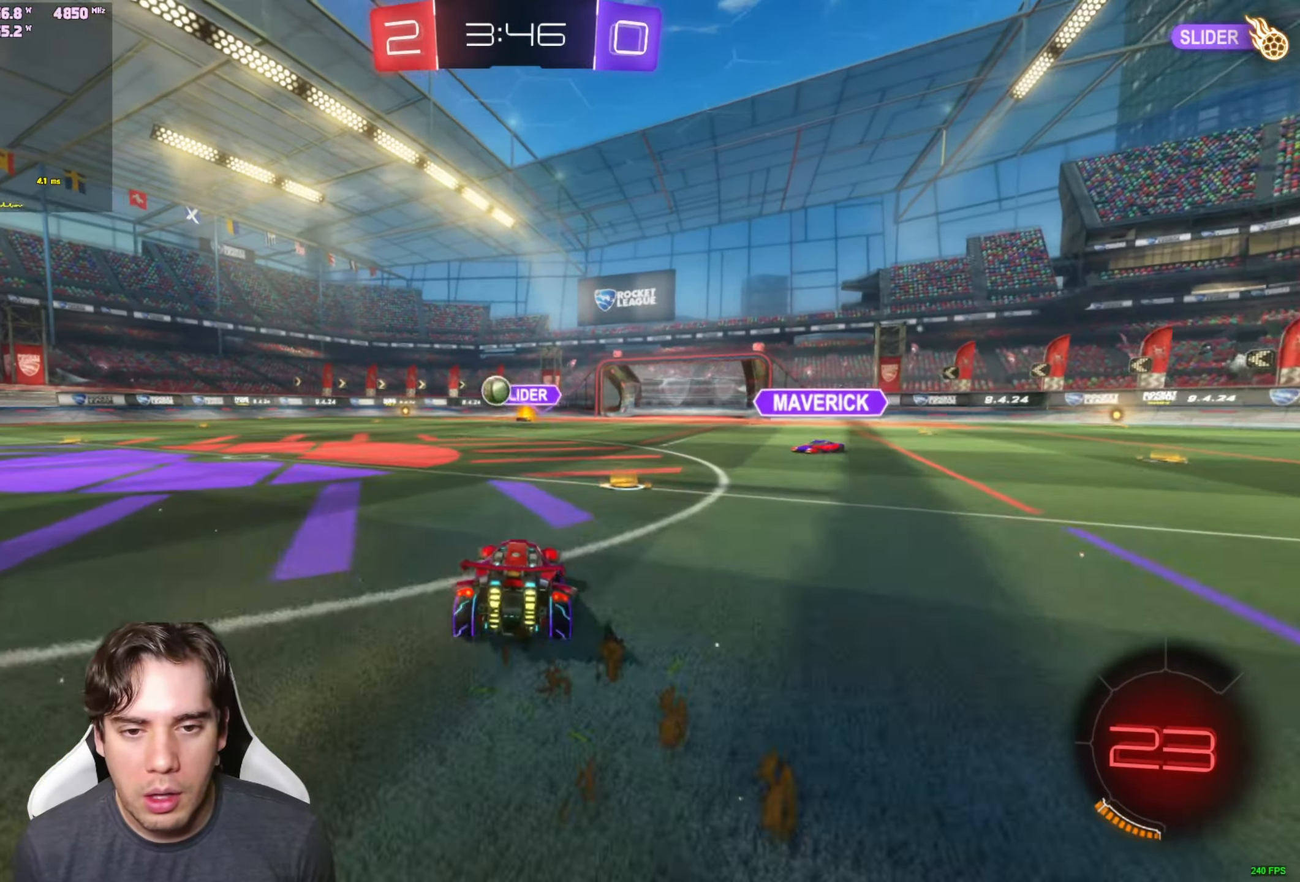
Gameplay with a controller (Xbox layout); each line is a JSON object with the inputs held at the frame after it. "events" lists button and stick changes between this image and that frame as [ms after this image, input, new state], when the widget could be followed in between.
{"buttons": ["R2"], "left_stick": "center", "right_stick": "center", "events": [[117, "left_stick", "left"], [200, "left_stick", "down-left"], [283, "R1", "down"], [433, "R1", "up"], [433, "left_stick", "center"]]}
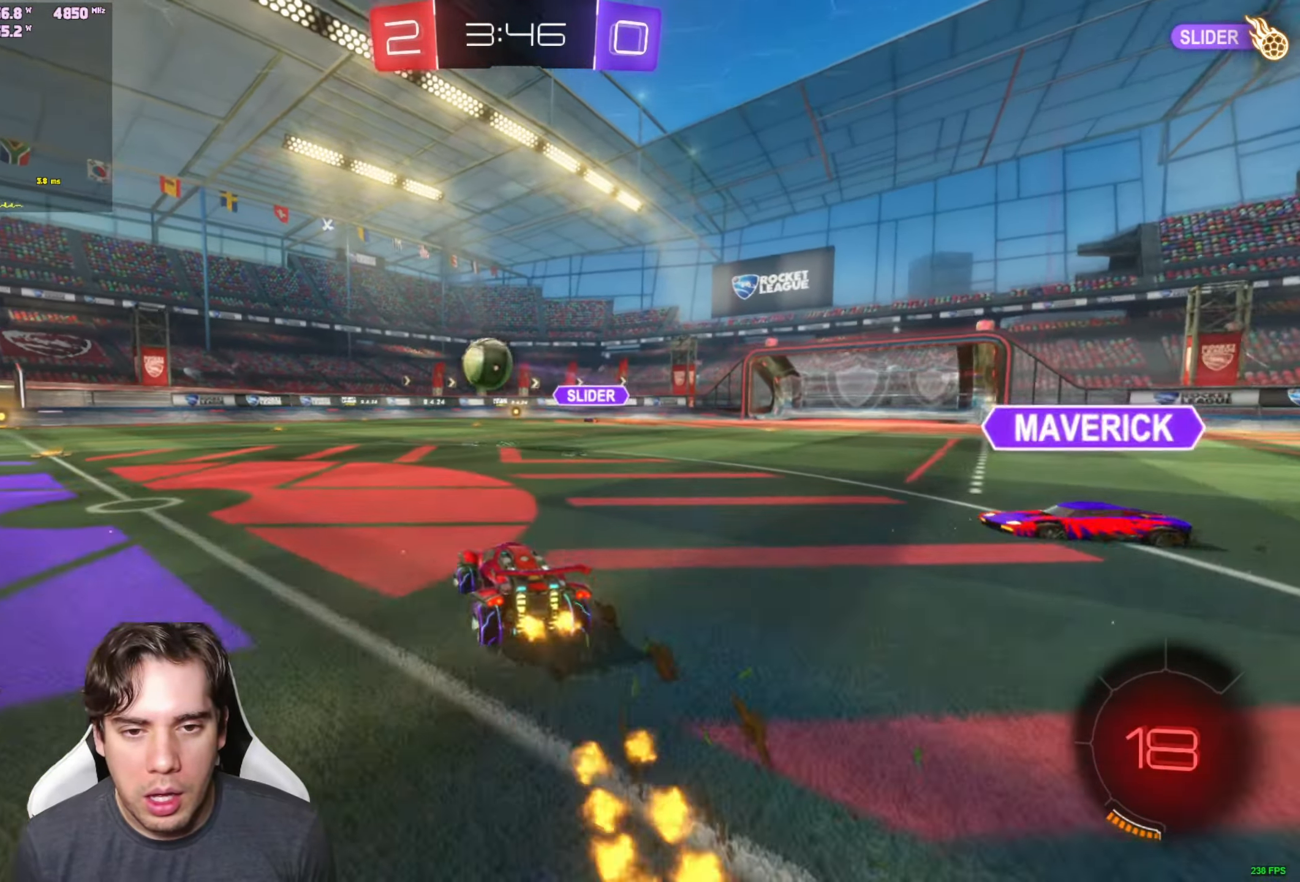
{"buttons": ["R1", "R2"], "left_stick": "left", "right_stick": "center", "events": [[67, "left_stick", "left"], [383, "R1", "down"]]}
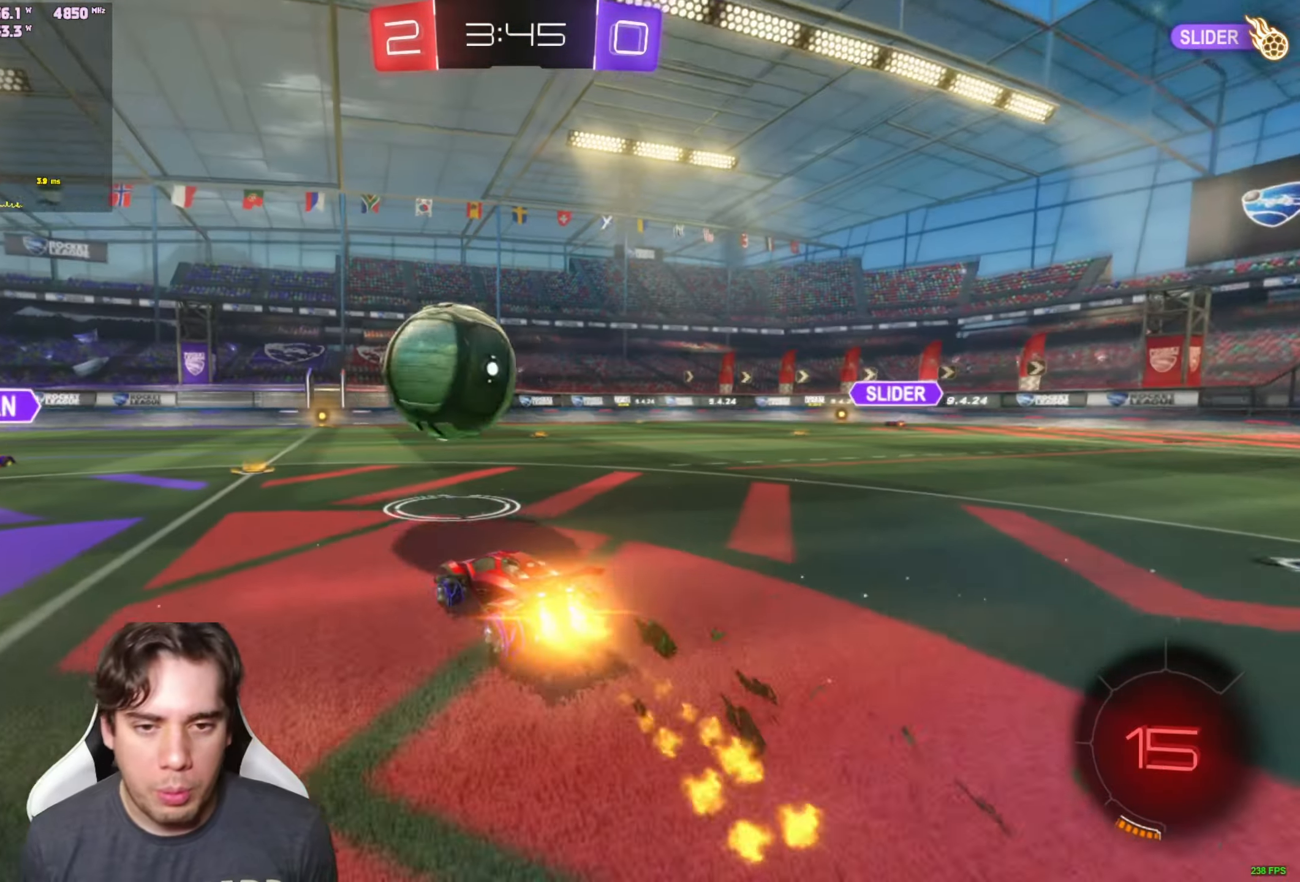
{"buttons": ["R2"], "left_stick": "down-left", "right_stick": "center", "events": [[233, "R1", "up"], [300, "left_stick", "center"], [467, "left_stick", "down-left"]]}
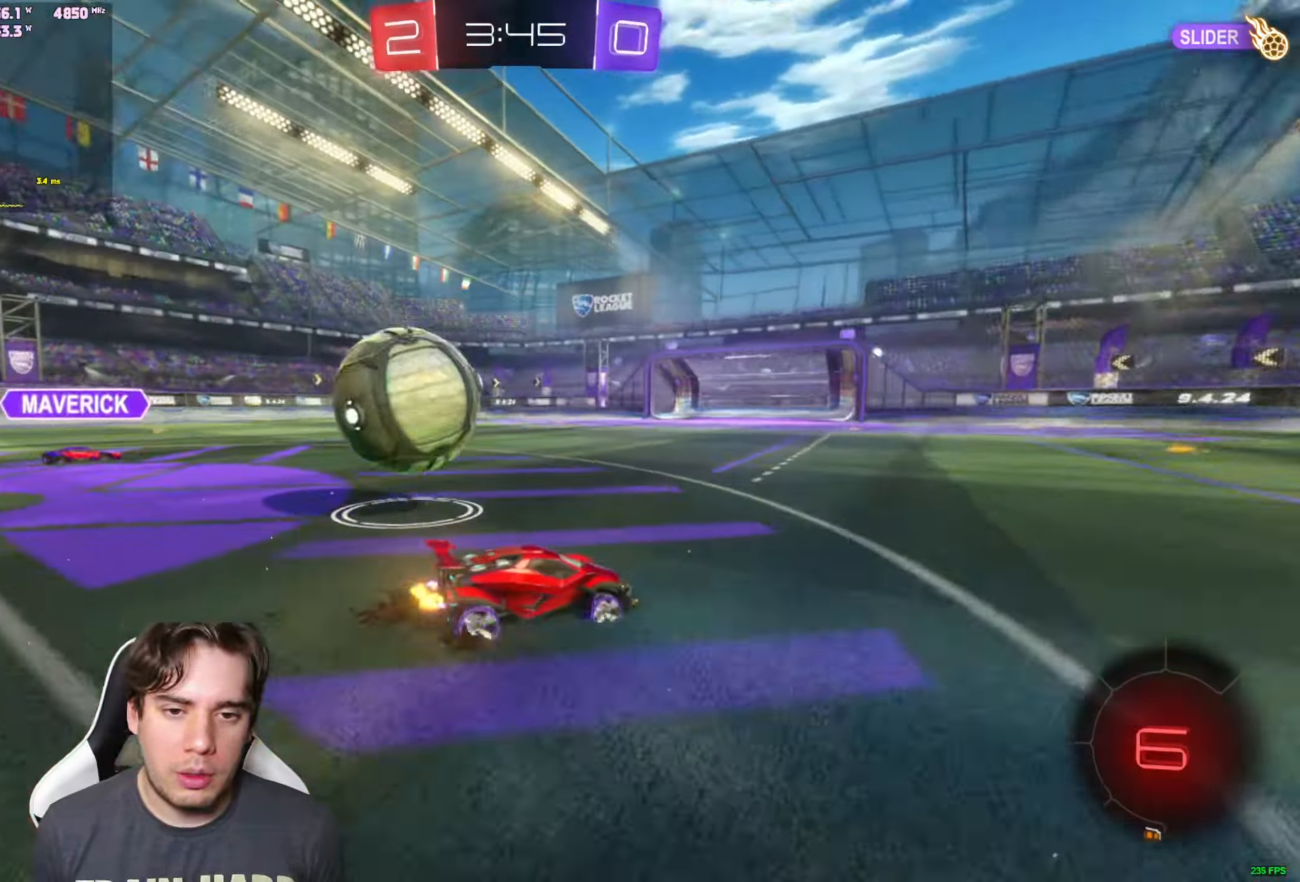
{"buttons": ["R1", "R2"], "left_stick": "down-left", "right_stick": "center", "events": [[233, "R2", "up"], [267, "R2", "down"], [467, "R1", "down"]]}
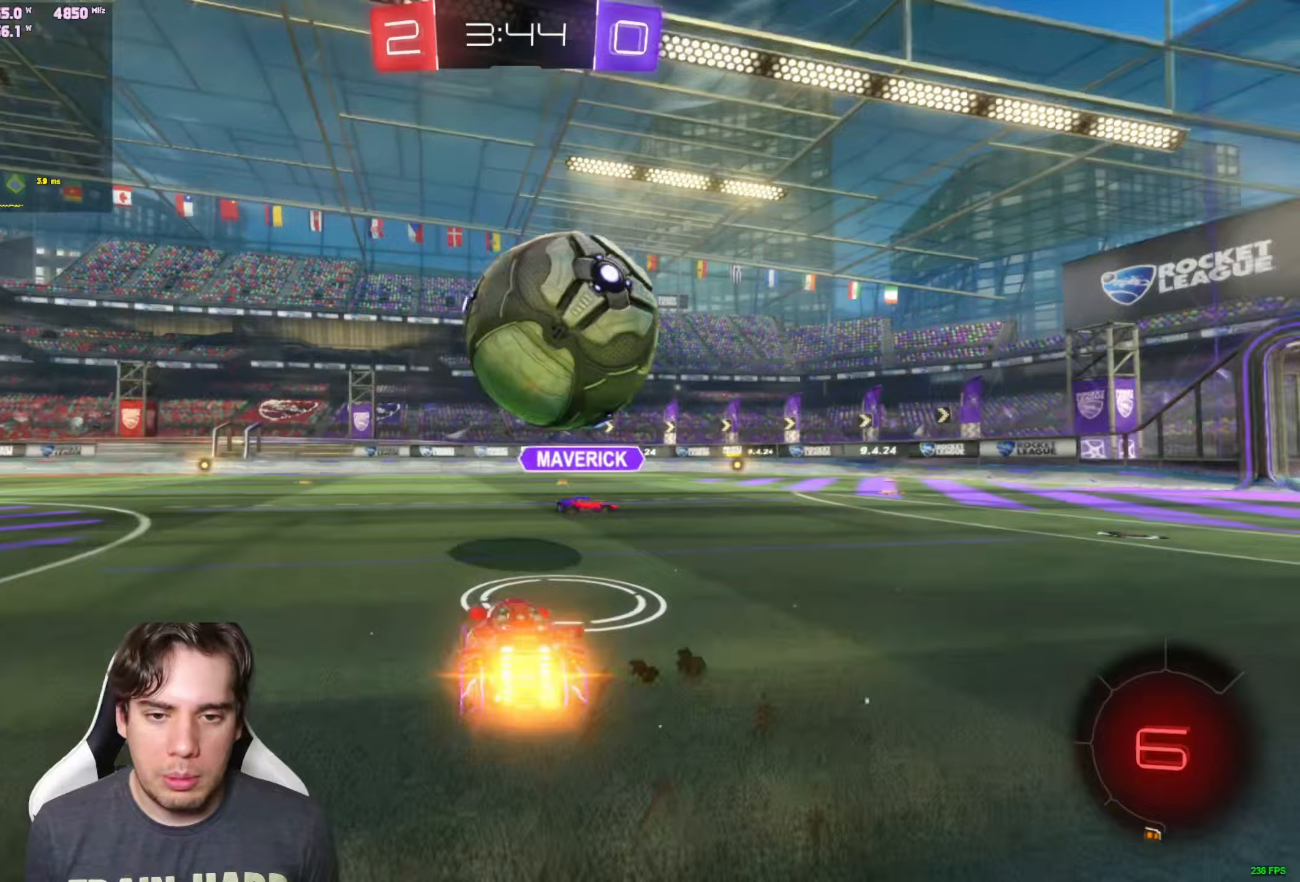
{"buttons": ["R1", "R2"], "left_stick": "right", "right_stick": "center", "events": [[50, "left_stick", "center"], [150, "left_stick", "right"], [350, "left_stick", "center"], [467, "left_stick", "right"]]}
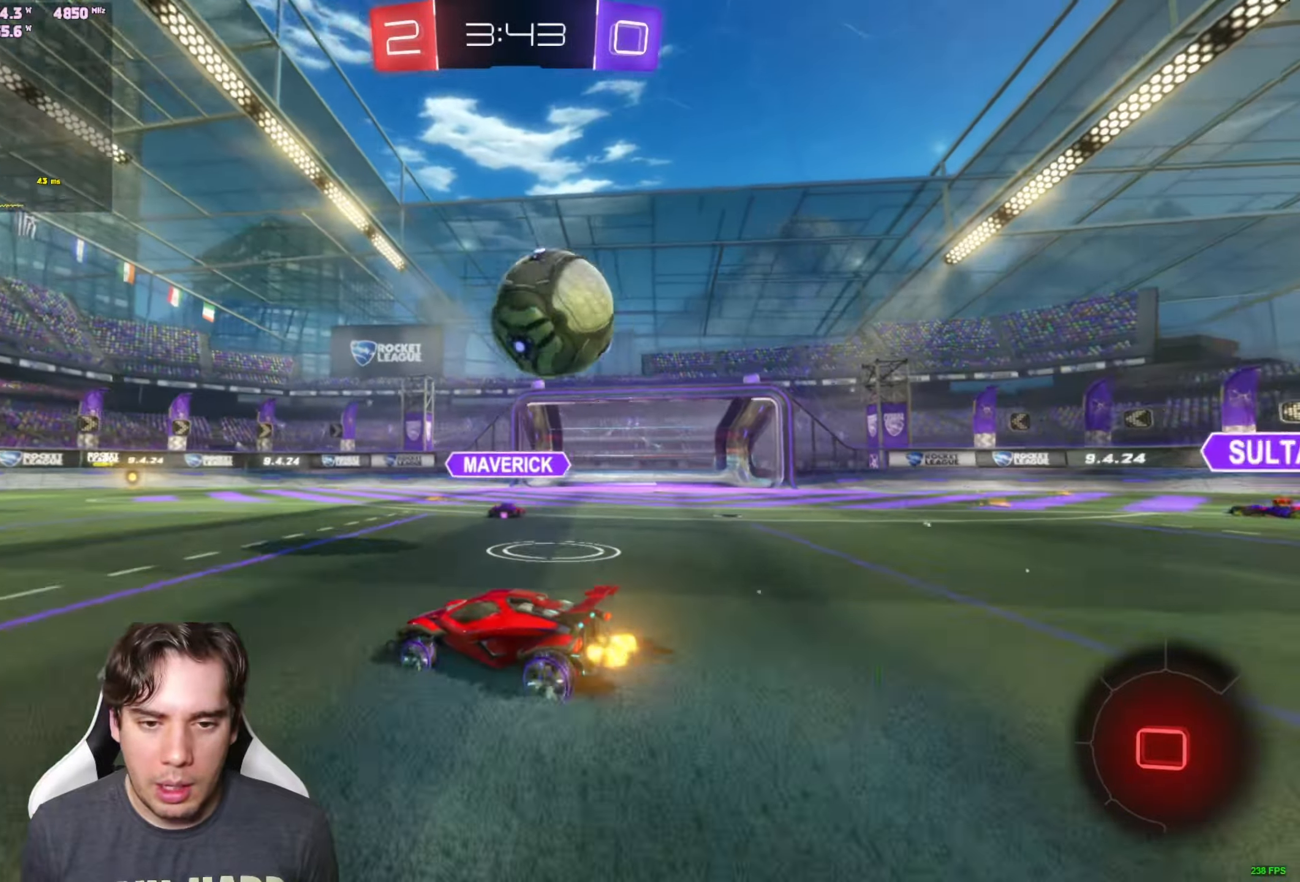
{"buttons": ["R1", "R2"], "left_stick": "center", "right_stick": "center", "events": [[83, "R1", "up"], [100, "left_stick", "center"], [467, "R1", "down"]]}
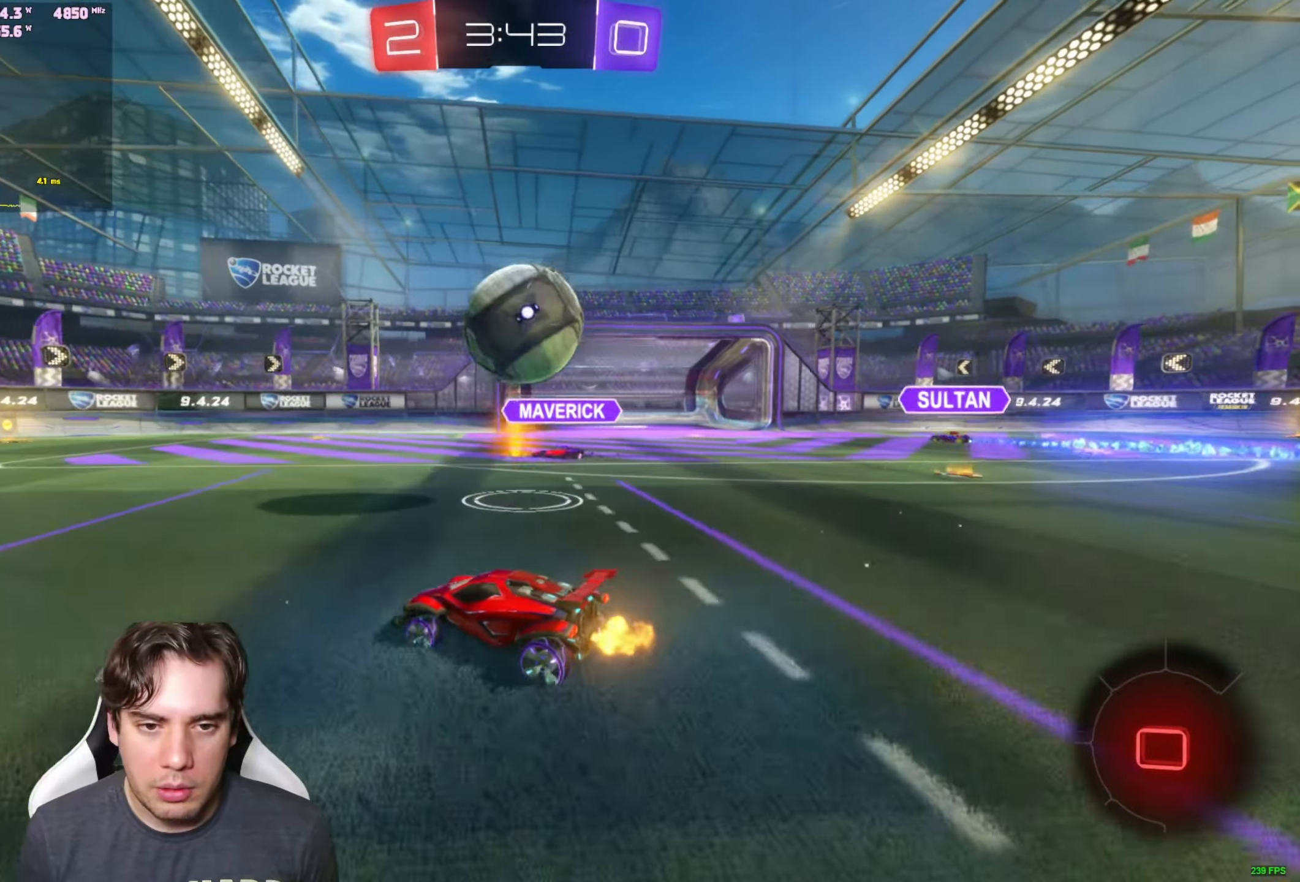
{"buttons": ["R2"], "left_stick": "up", "right_stick": "center", "events": [[33, "left_stick", "right"], [133, "R1", "up"], [200, "left_stick", "center"], [333, "left_stick", "up-right"], [350, "A", "down"], [450, "left_stick", "up"], [467, "A", "up"]]}
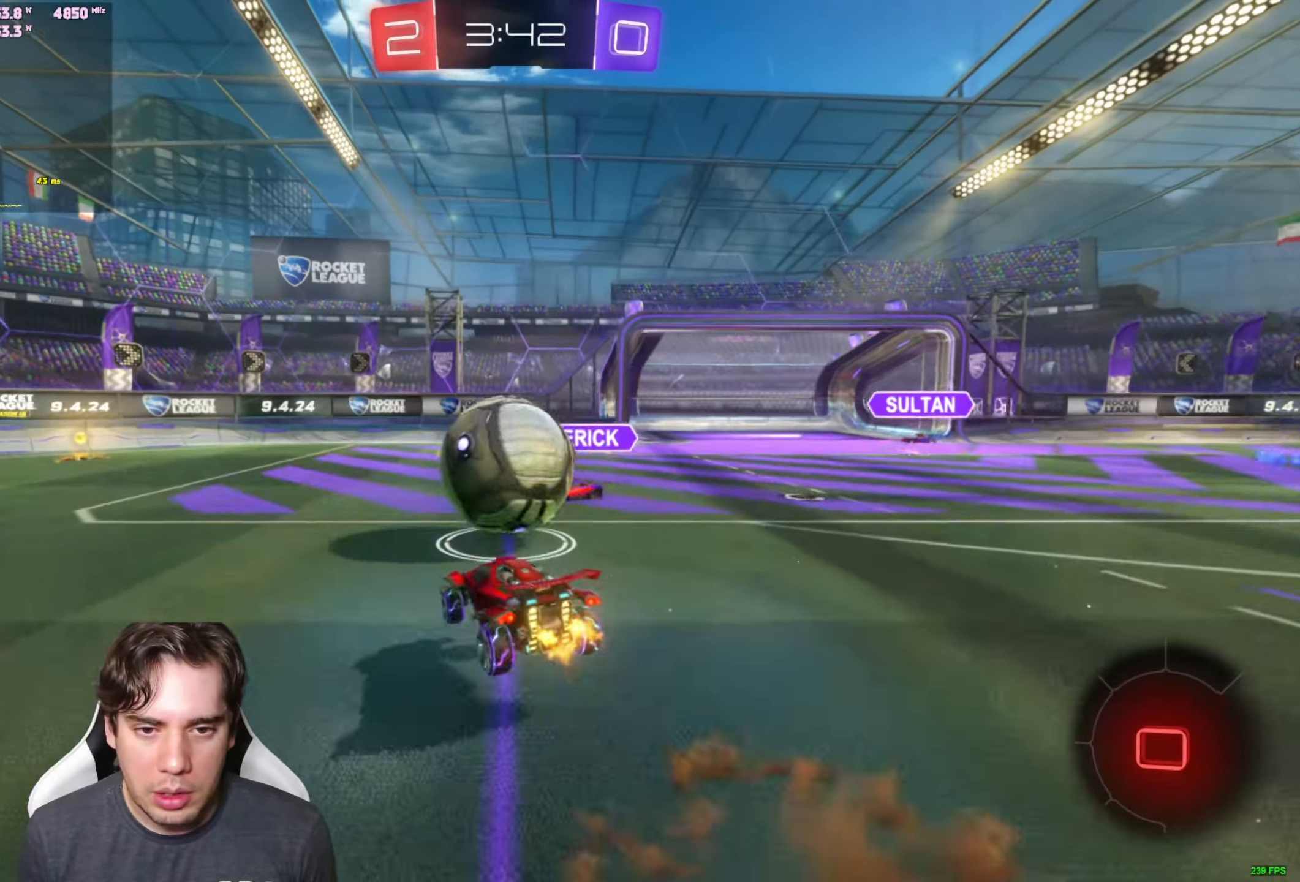
{"buttons": ["R2"], "left_stick": "center", "right_stick": "center", "events": [[100, "left_stick", "up-left"], [117, "A", "down"], [217, "A", "up"], [317, "left_stick", "center"]]}
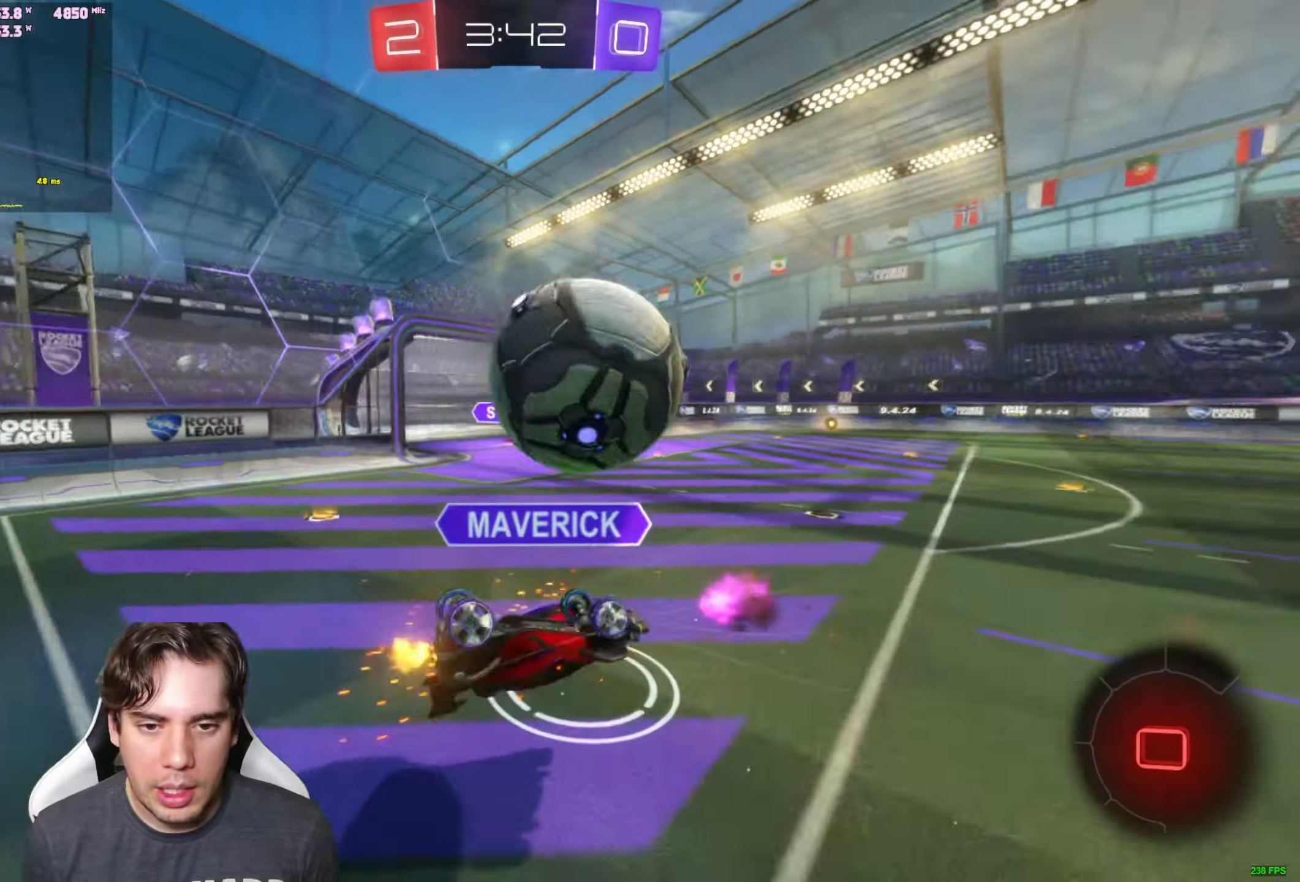
{"buttons": ["R2"], "left_stick": "right", "right_stick": "center", "events": [[33, "left_stick", "left"], [100, "B", "down"], [167, "left_stick", "down-left"], [200, "B", "up"], [283, "left_stick", "center"], [383, "left_stick", "right"]]}
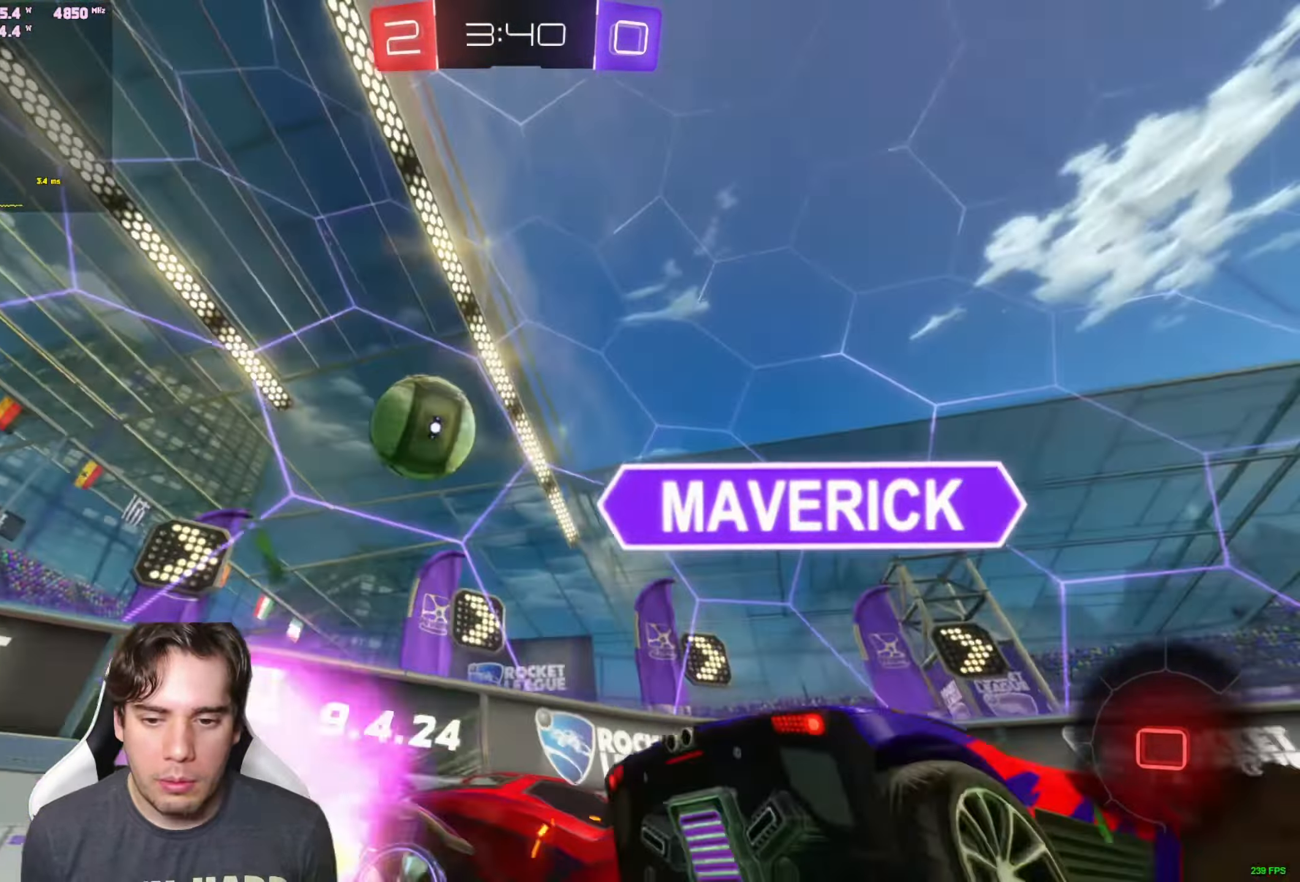
{"buttons": ["R2"], "left_stick": "right", "right_stick": "center", "events": []}
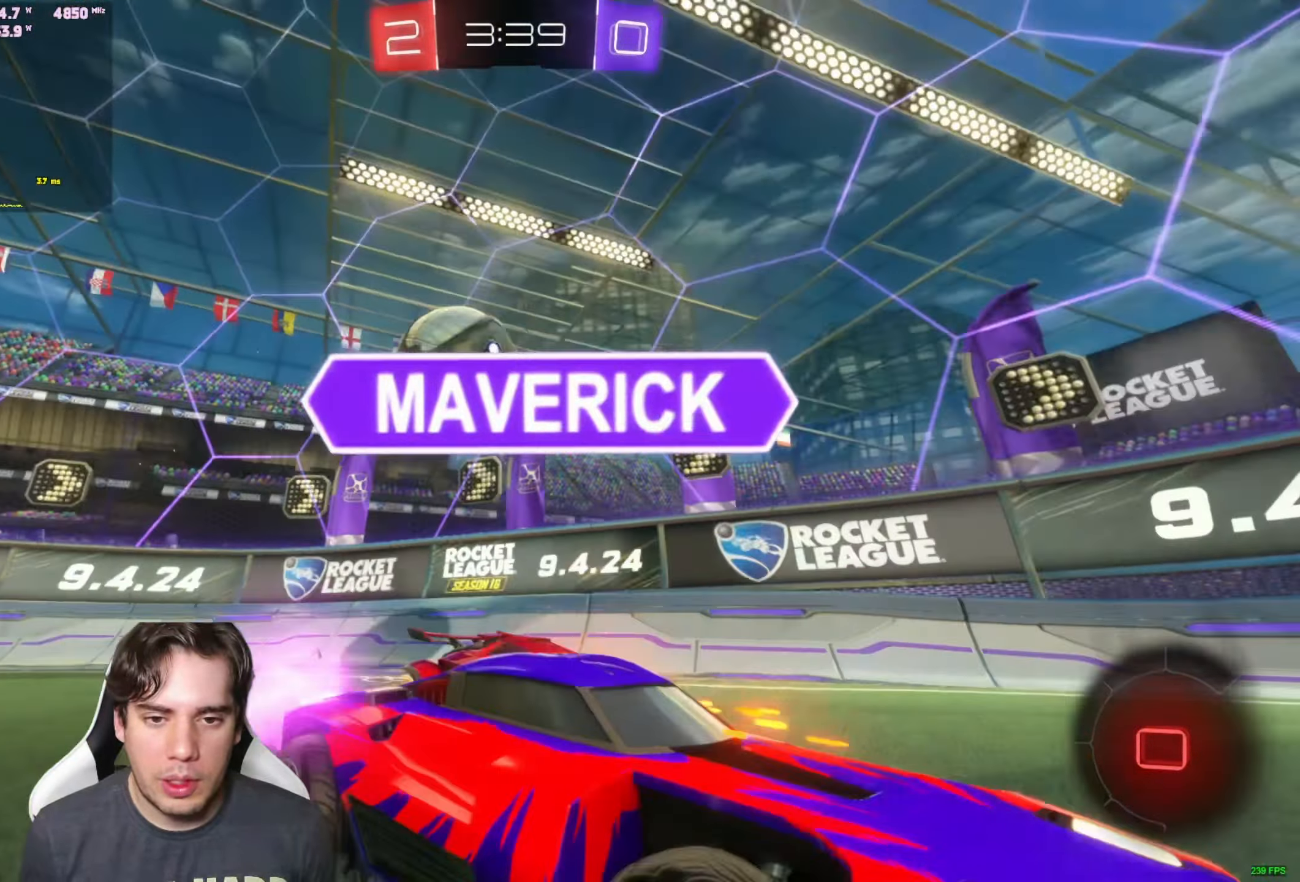
{"buttons": ["R2"], "left_stick": "right", "right_stick": "center", "events": []}
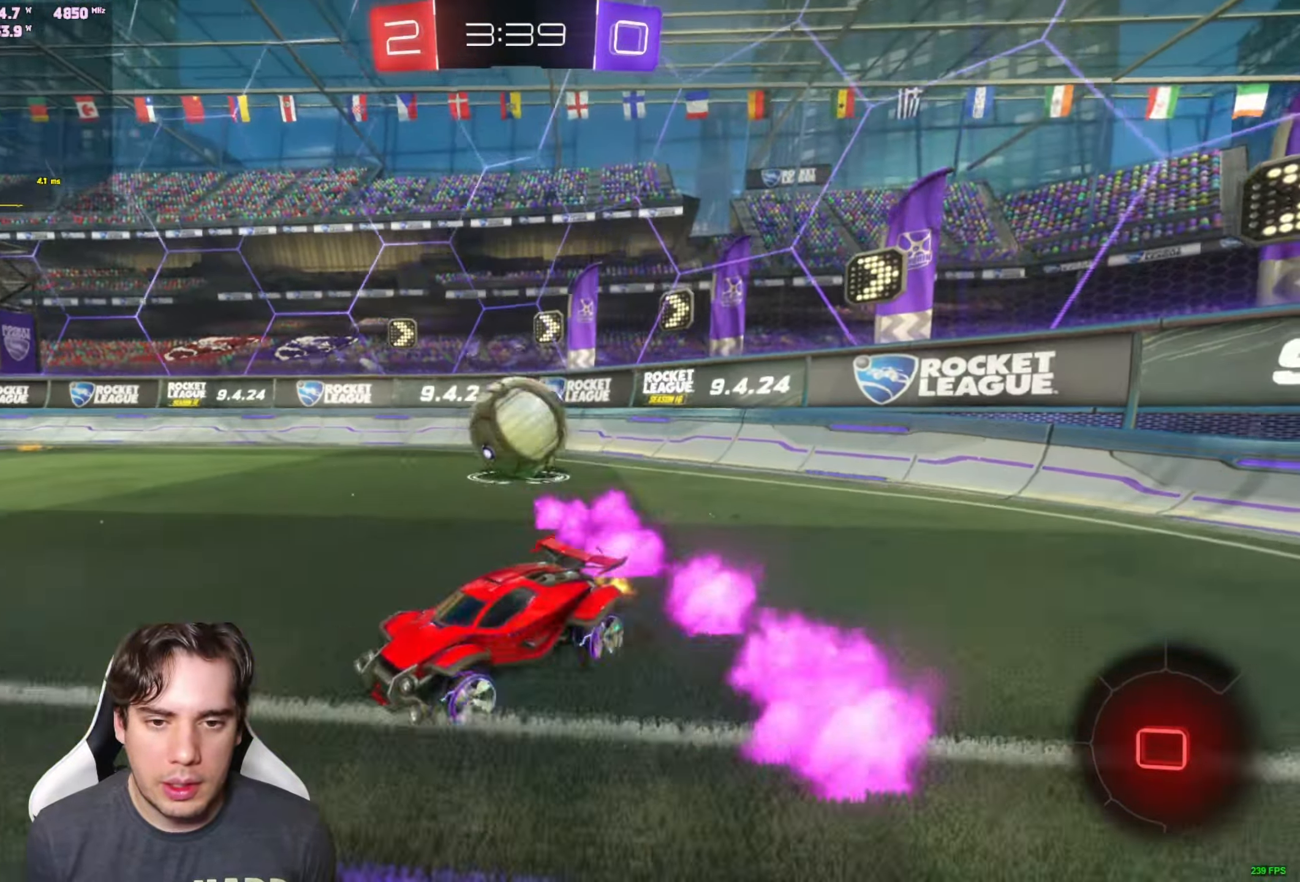
{"buttons": ["R1", "R2"], "left_stick": "center", "right_stick": "center", "events": [[167, "B", "down"], [250, "B", "up"], [417, "R1", "down"], [483, "left_stick", "center"]]}
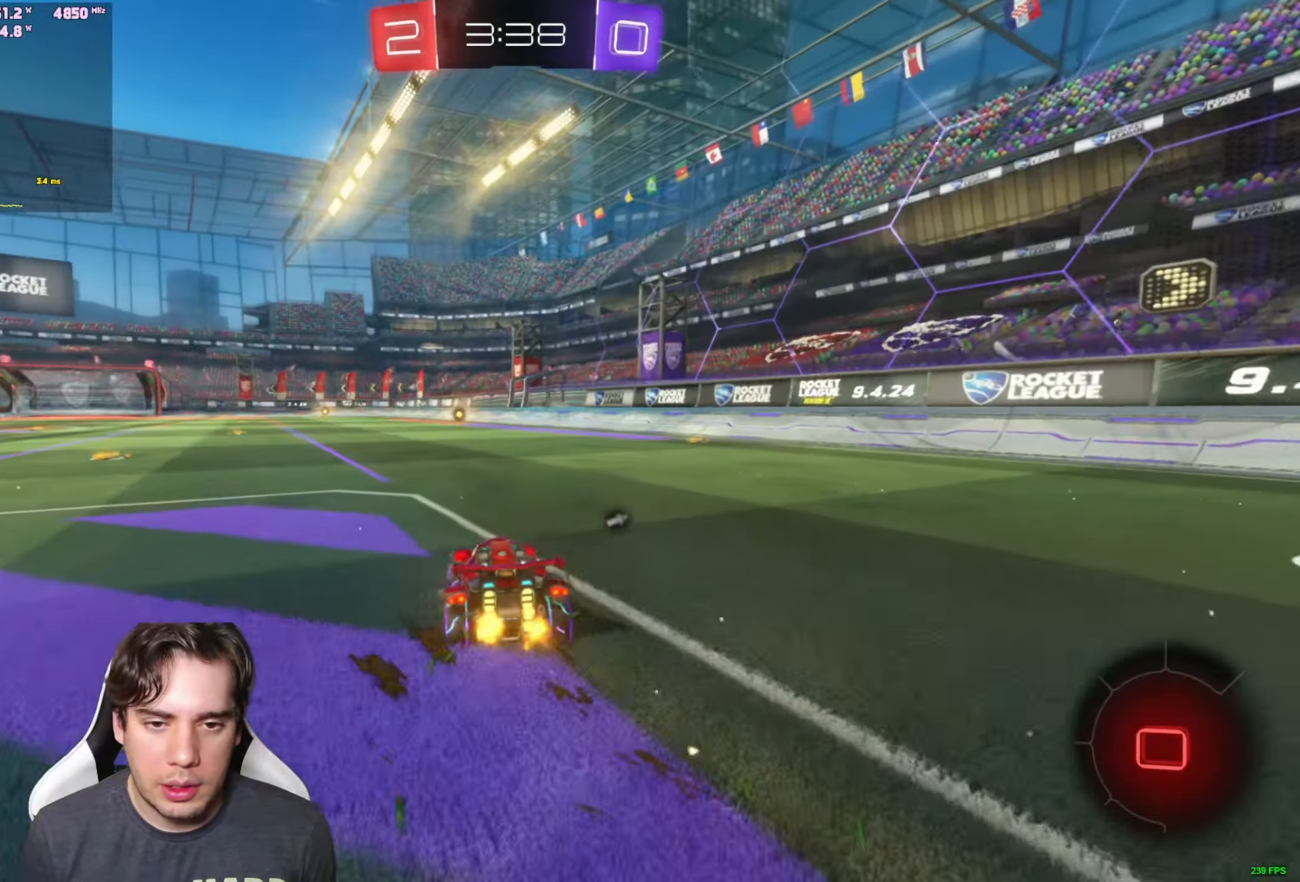
{"buttons": ["R2"], "left_stick": "up", "right_stick": "center", "events": [[317, "R1", "up"], [467, "A", "down"], [483, "left_stick", "up"], [500, "A", "up"]]}
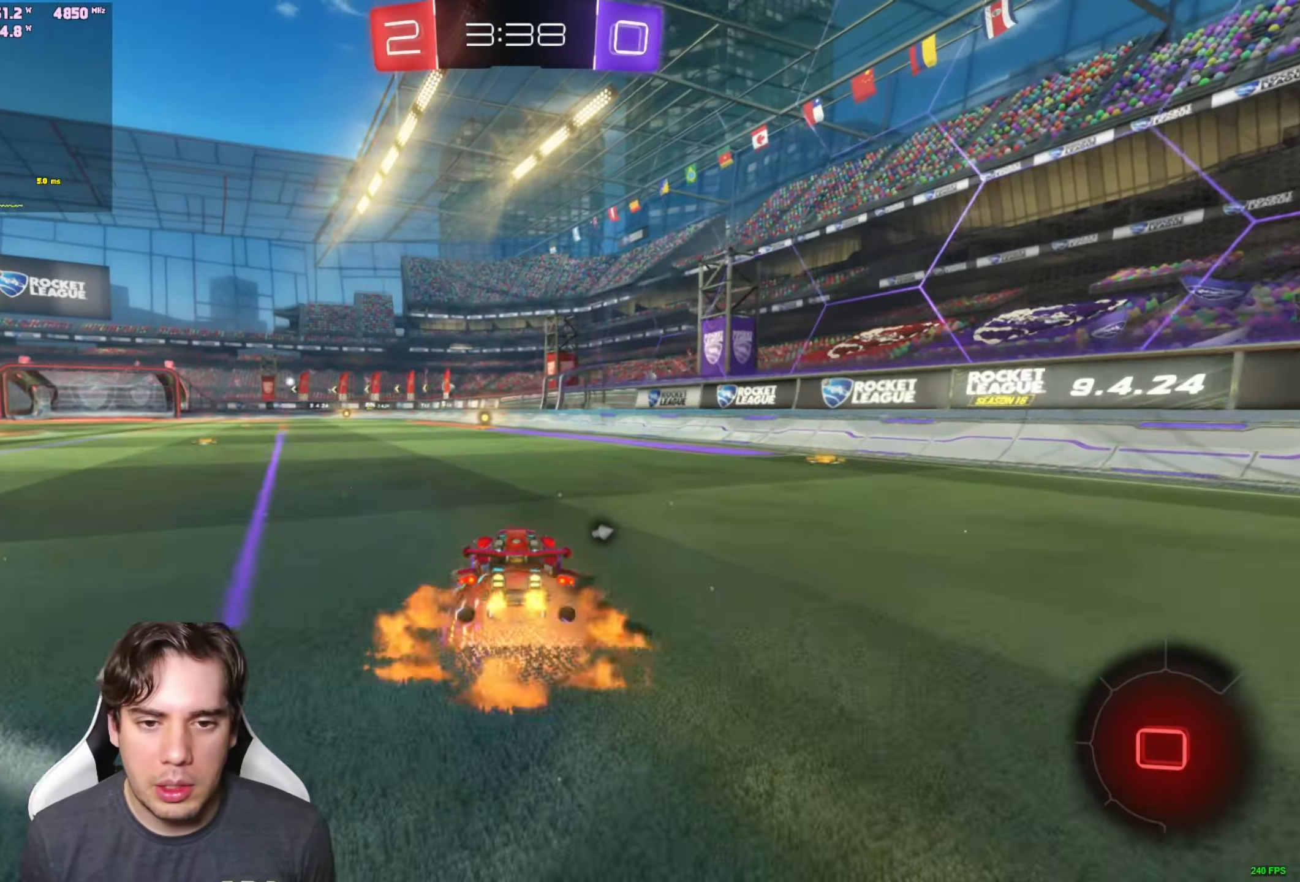
{"buttons": ["R2"], "left_stick": "center", "right_stick": "center", "events": [[117, "A", "down"], [167, "A", "up"], [217, "left_stick", "center"]]}
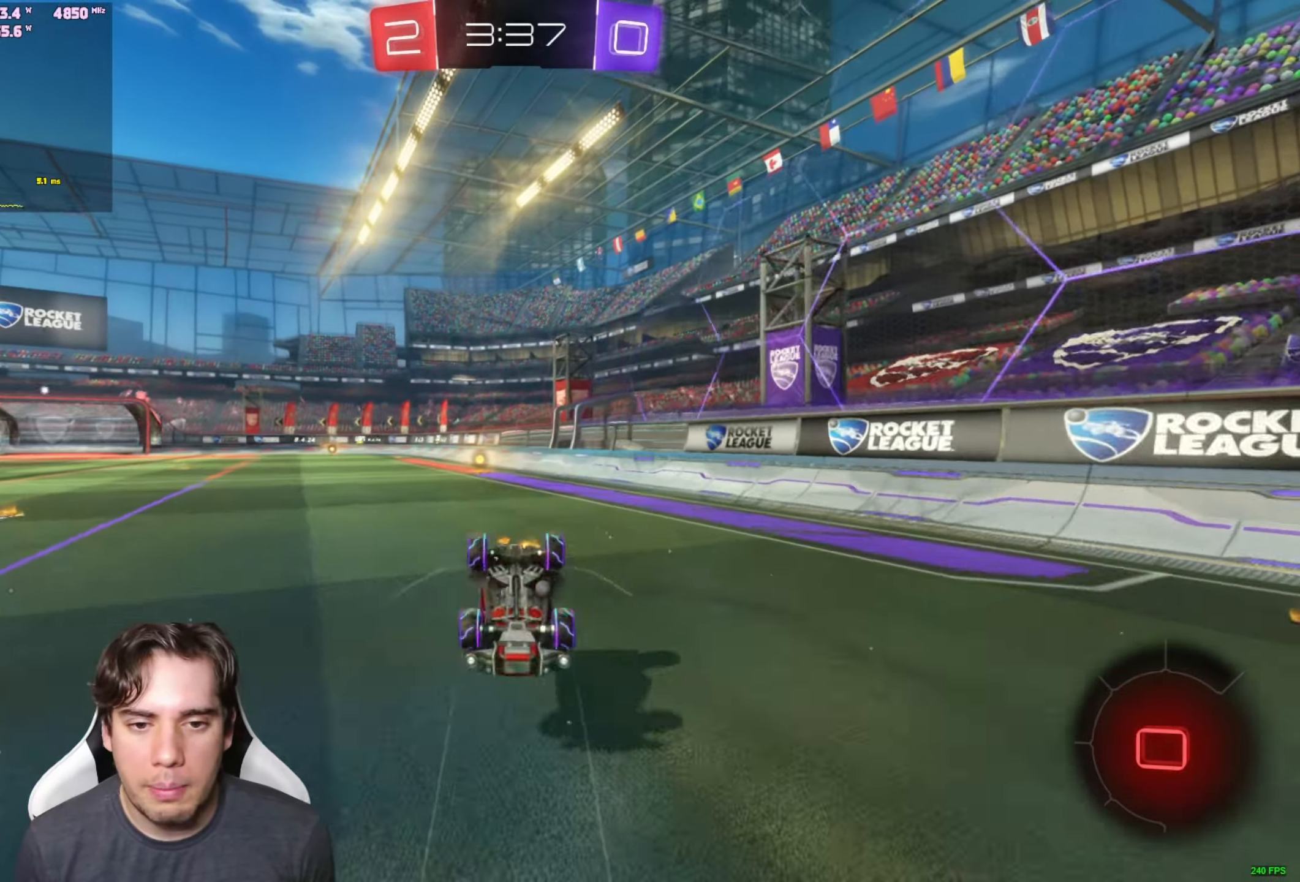
{"buttons": ["B", "R2"], "left_stick": "down-left", "right_stick": "center", "events": [[450, "B", "down"], [450, "left_stick", "down-left"]]}
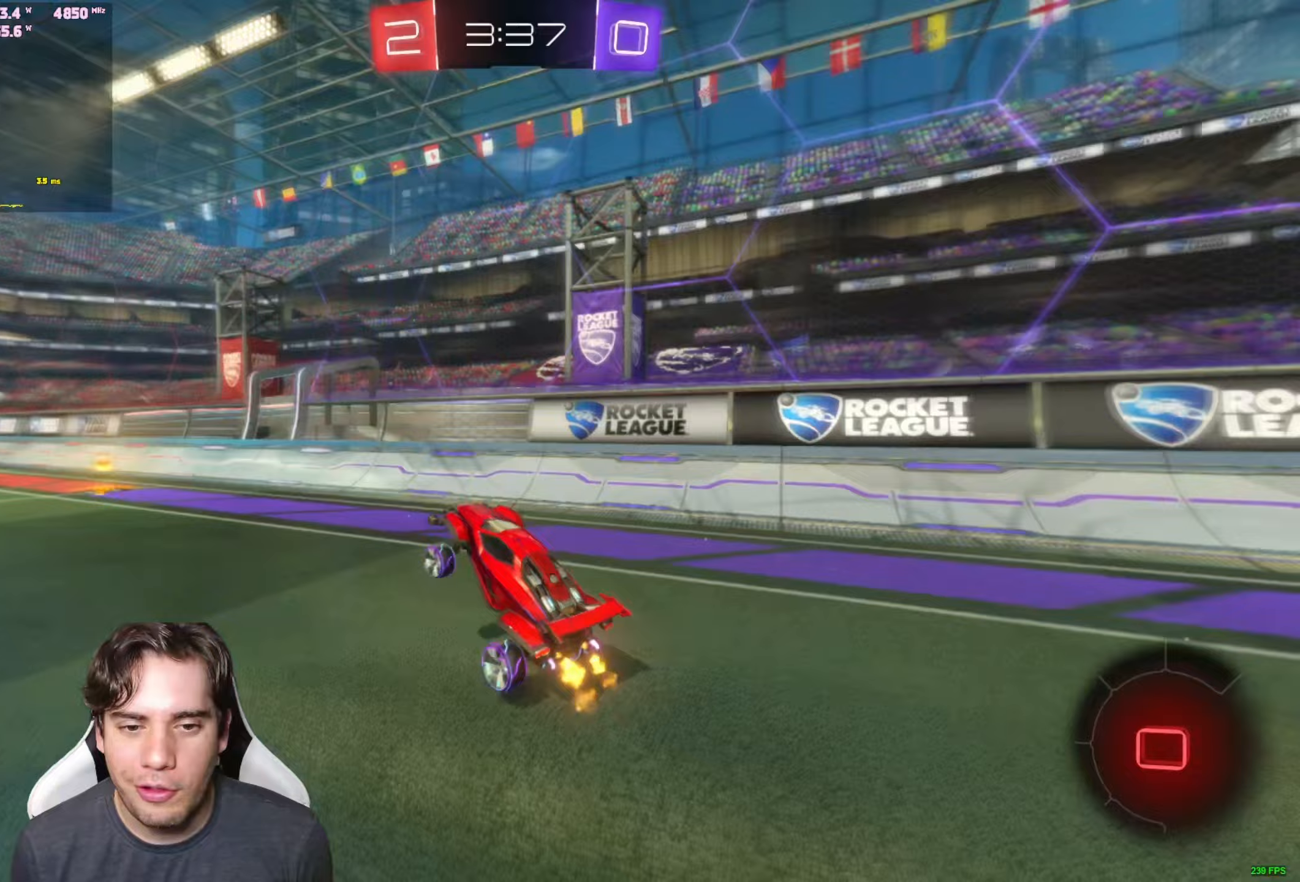
{"buttons": [], "left_stick": "center", "right_stick": "center", "events": [[83, "B", "up"], [100, "left_stick", "center"], [483, "R2", "up"]]}
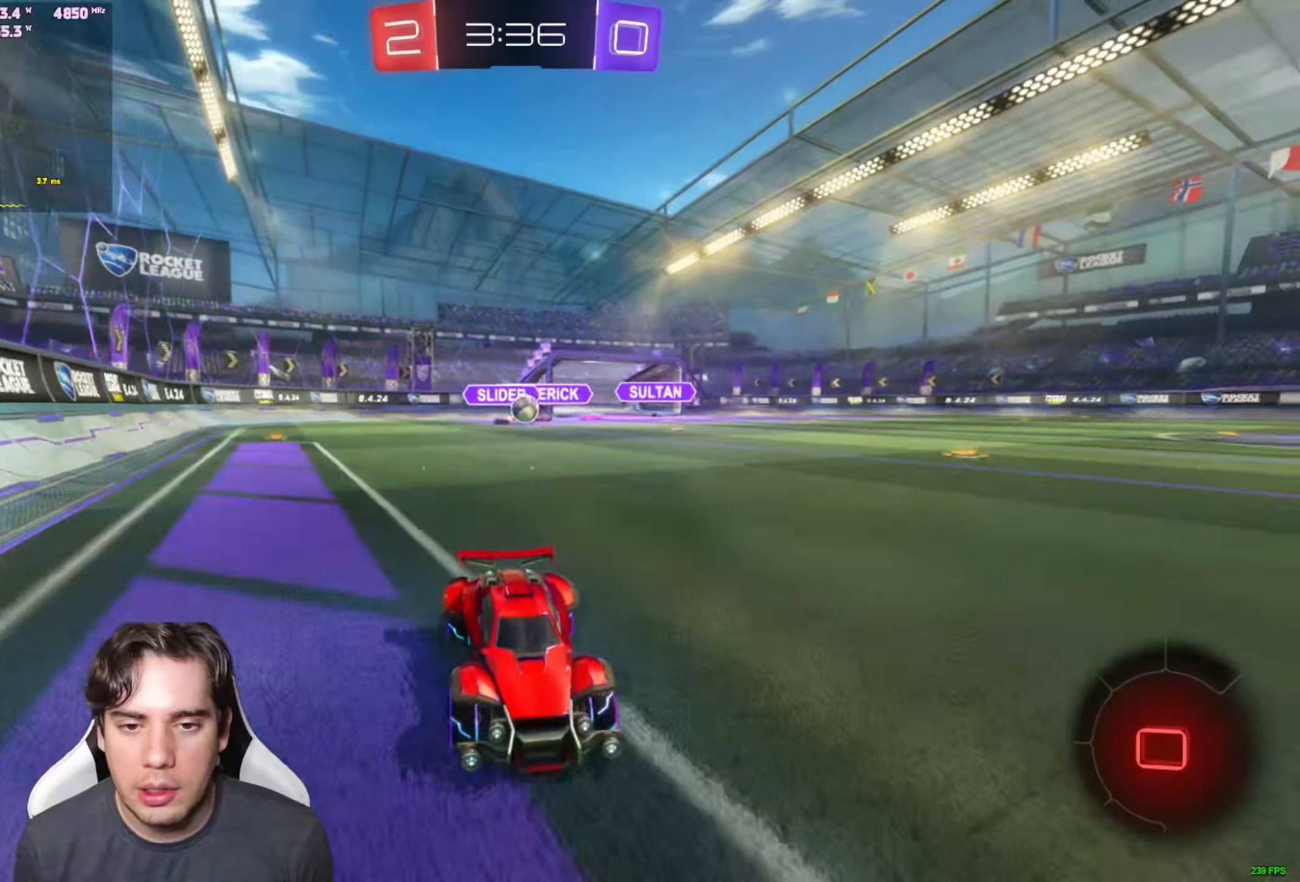
{"buttons": ["R2"], "left_stick": "down-left", "right_stick": "center", "events": [[33, "left_stick", "down-left"], [100, "X", "down"], [233, "X", "up"], [333, "R2", "down"]]}
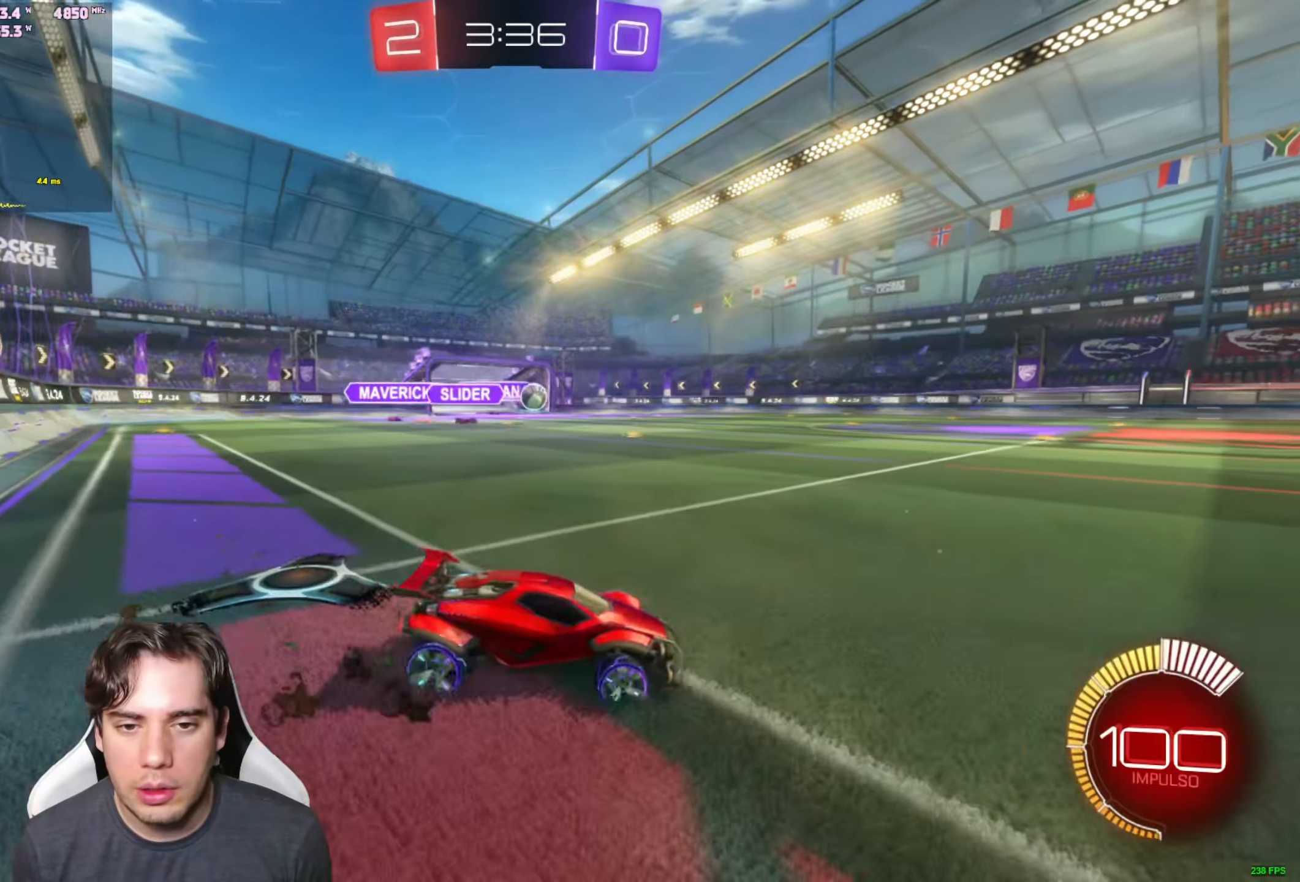
{"buttons": ["R1", "R2"], "left_stick": "right", "right_stick": "center", "events": [[33, "left_stick", "center"], [183, "R1", "down"], [200, "R1", "up"], [217, "R1", "down"], [233, "R1", "up"], [250, "R1", "down"], [383, "left_stick", "right"]]}